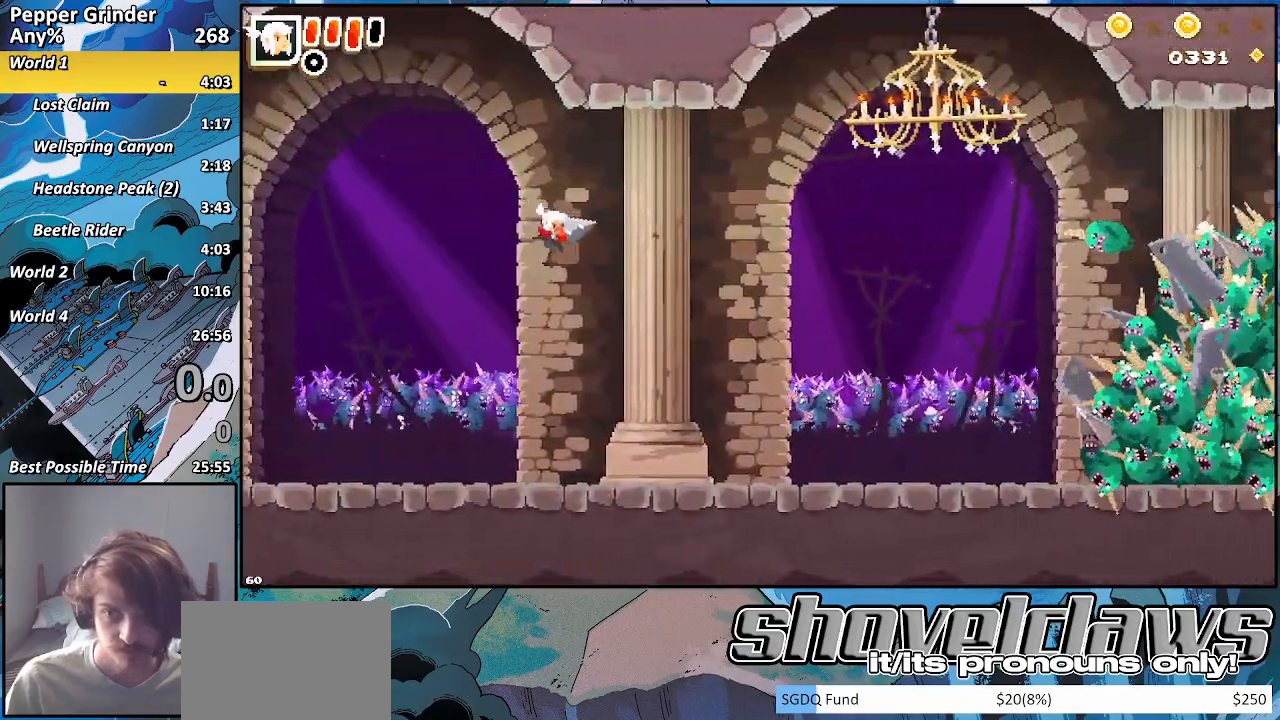
Gameplay with a controller (PlayStation layout); each line is a JSON object with the inputs held at the frame after it. "events" lists button and stick changes between this image and that frame as [ms after this image, input, new state], when the widget could be followed in between.
{"buttons": ["CROSS"], "left_stick": "right", "right_stick": "center", "events": [[100, "CROSS", "down"], [317, "CROSS", "up"], [483, "CROSS", "down"]]}
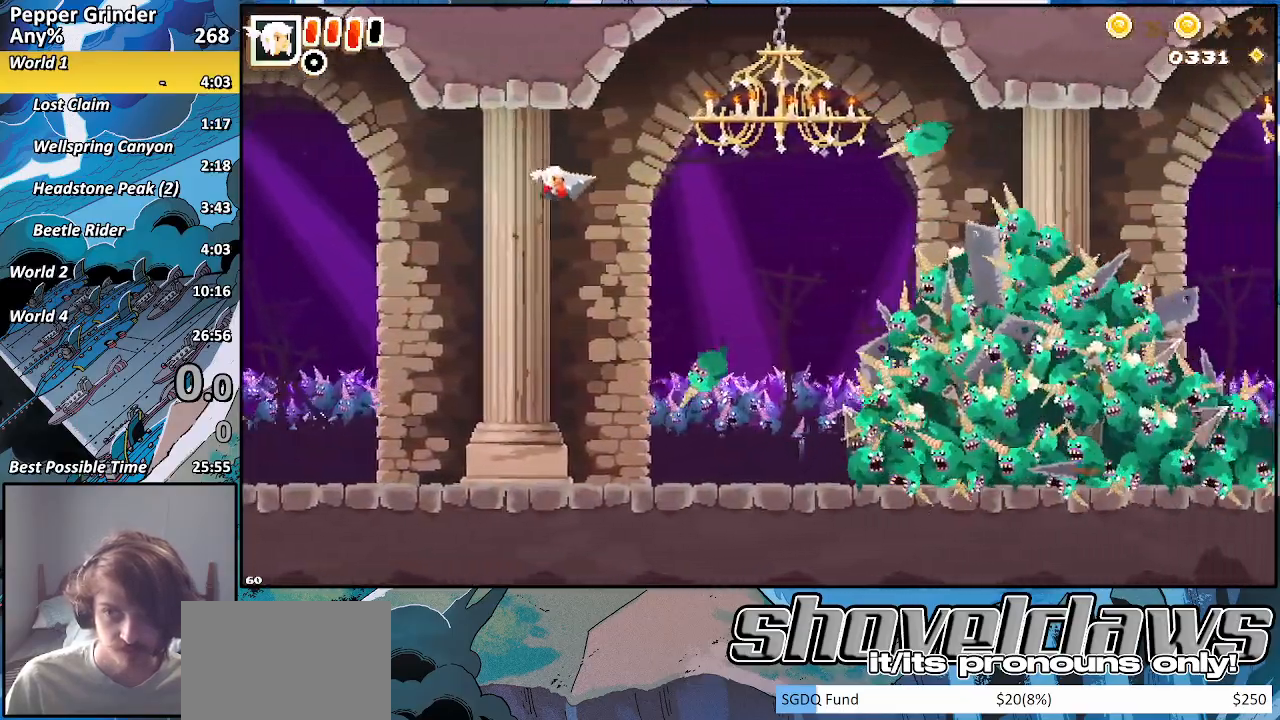
{"buttons": [], "left_stick": "right", "right_stick": "center"}
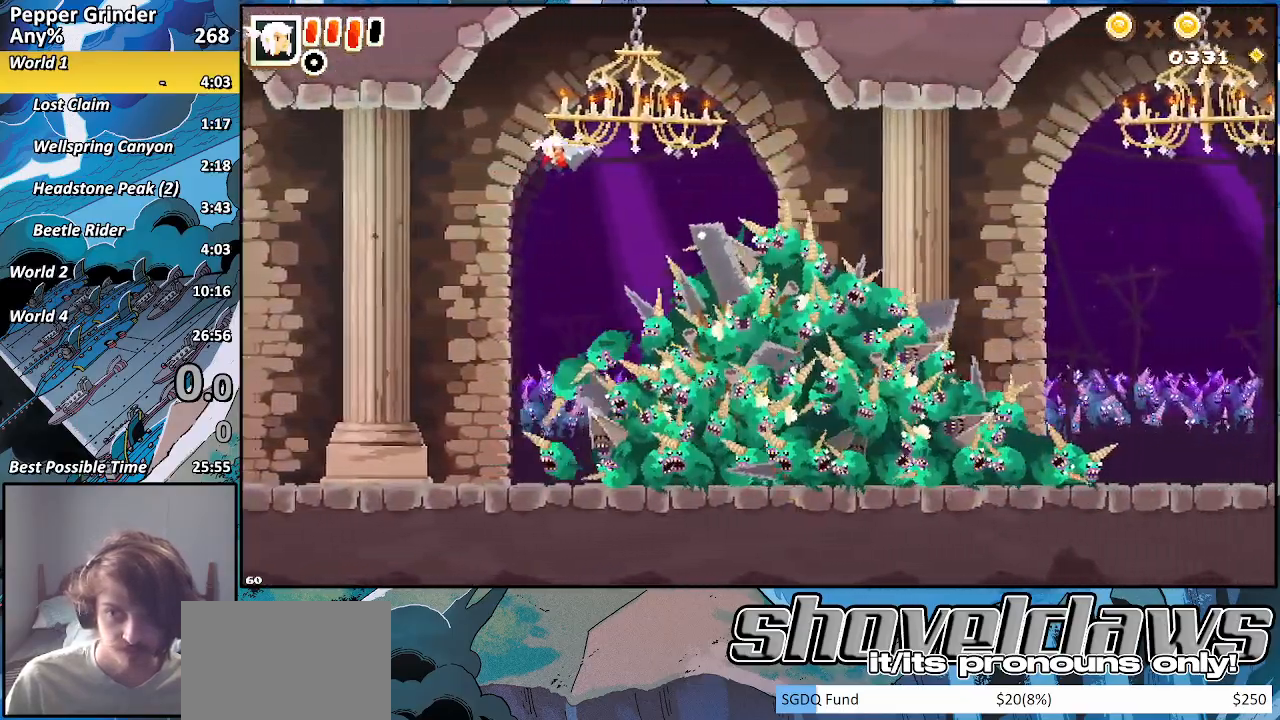
{"buttons": [], "left_stick": "right", "right_stick": "center", "events": []}
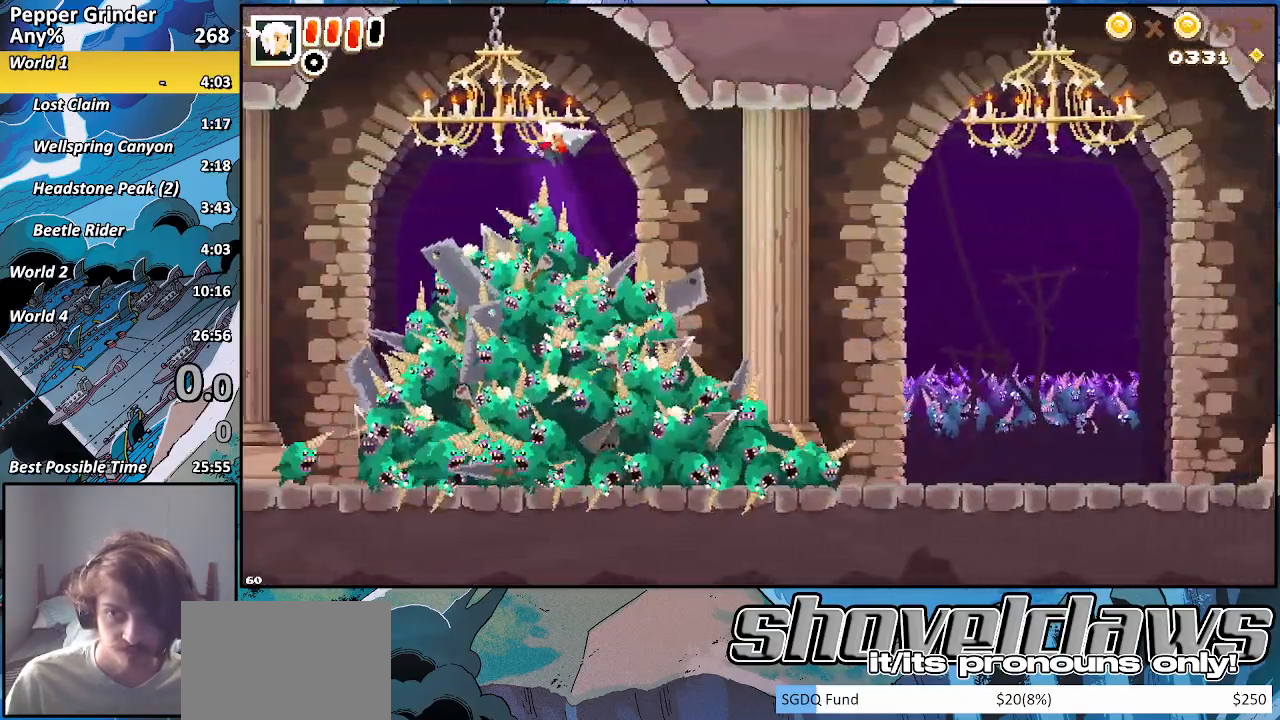
{"buttons": [], "left_stick": "right", "right_stick": "center", "events": [[200, "CROSS", "down"], [250, "CROSS", "up"]]}
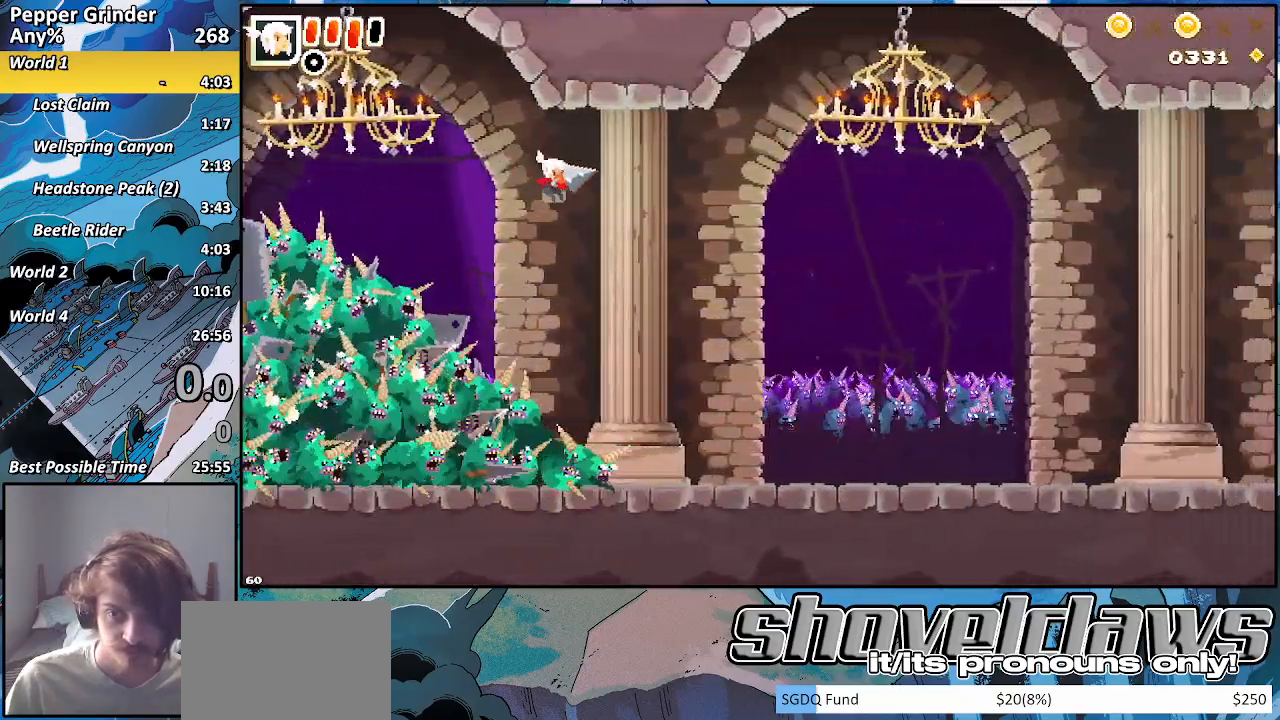
{"buttons": ["CROSS"], "left_stick": "right", "right_stick": "center", "events": [[483, "CROSS", "down"]]}
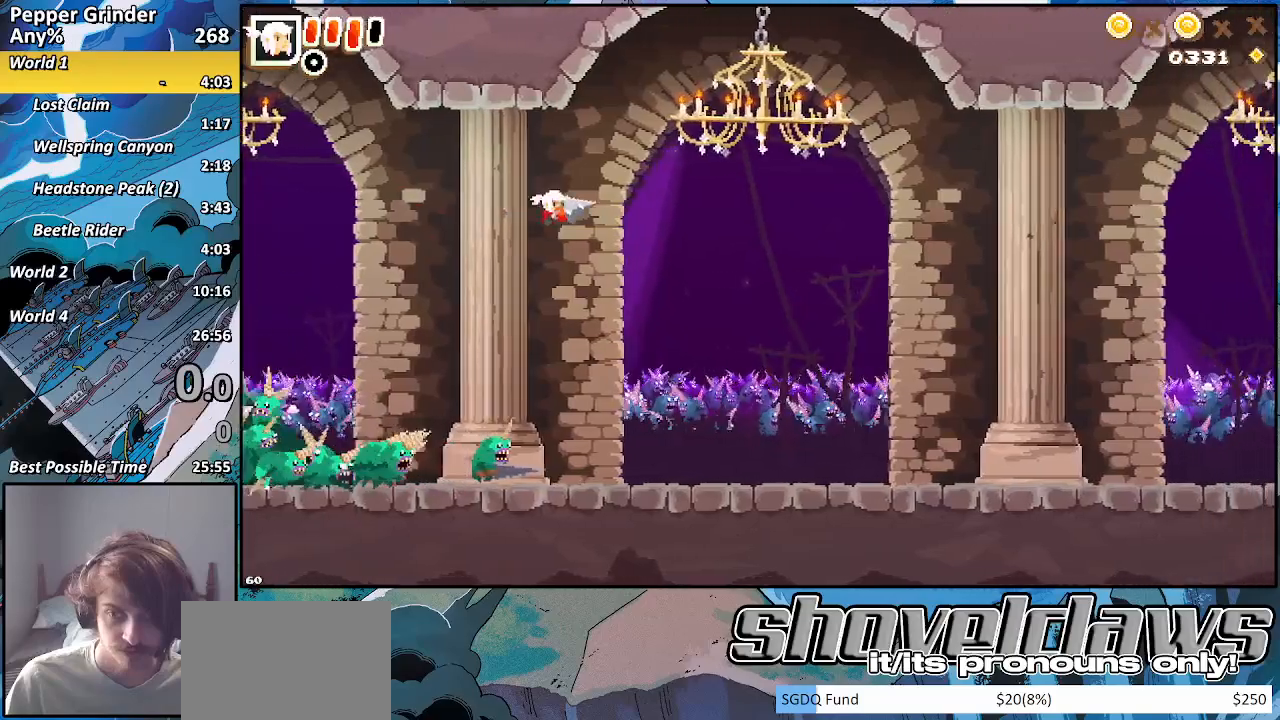
{"buttons": [], "left_stick": "right", "right_stick": "center", "events": [[33, "CROSS", "up"]]}
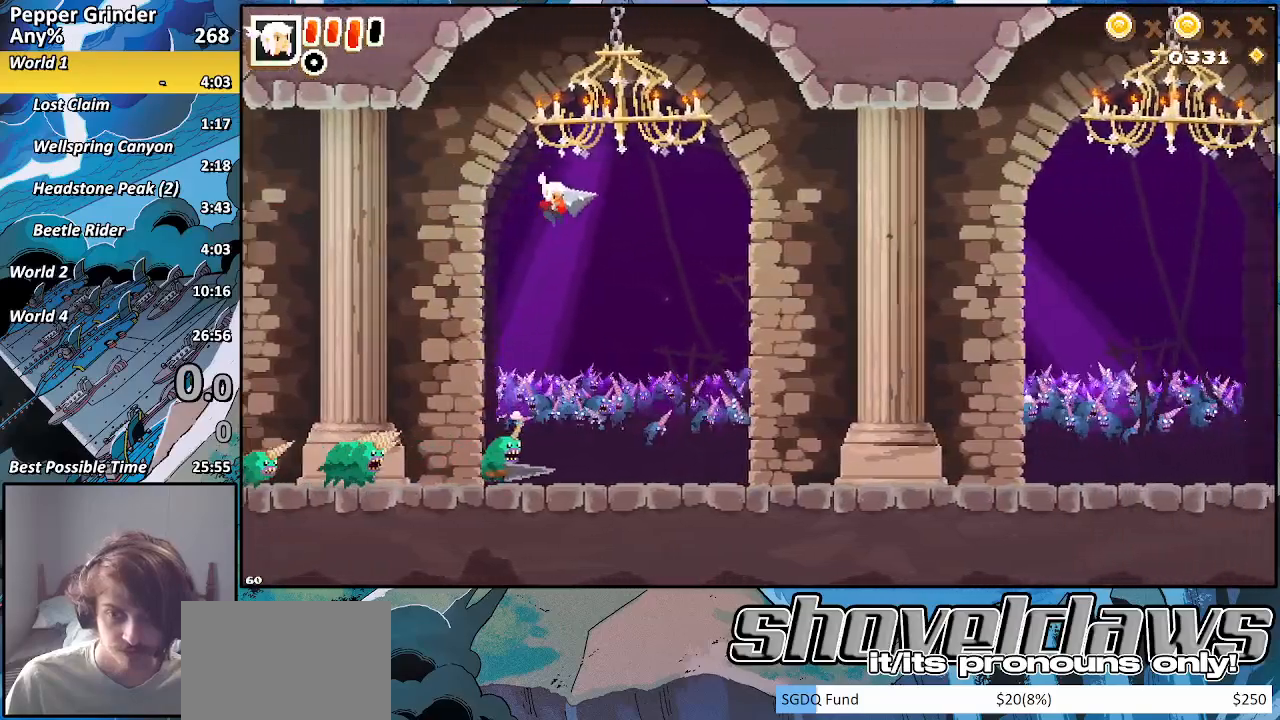
{"buttons": [], "left_stick": "right", "right_stick": "center", "events": []}
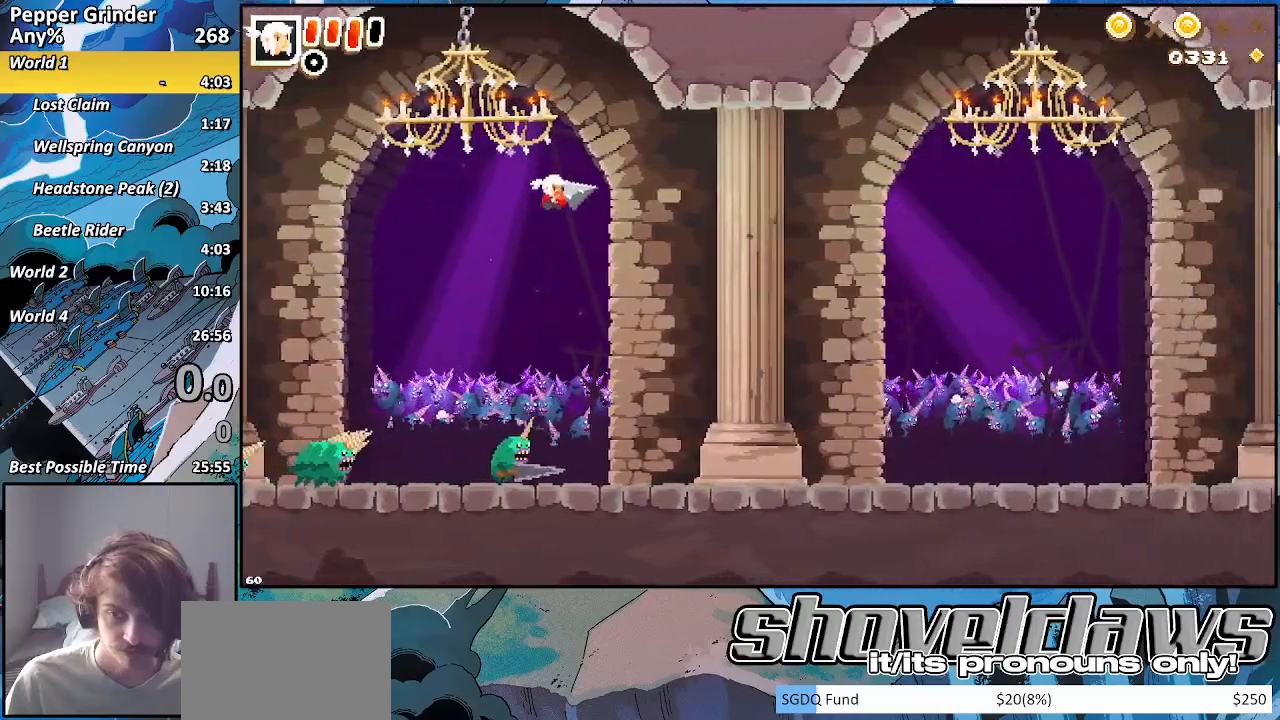
{"buttons": [], "left_stick": "right", "right_stick": "center", "events": []}
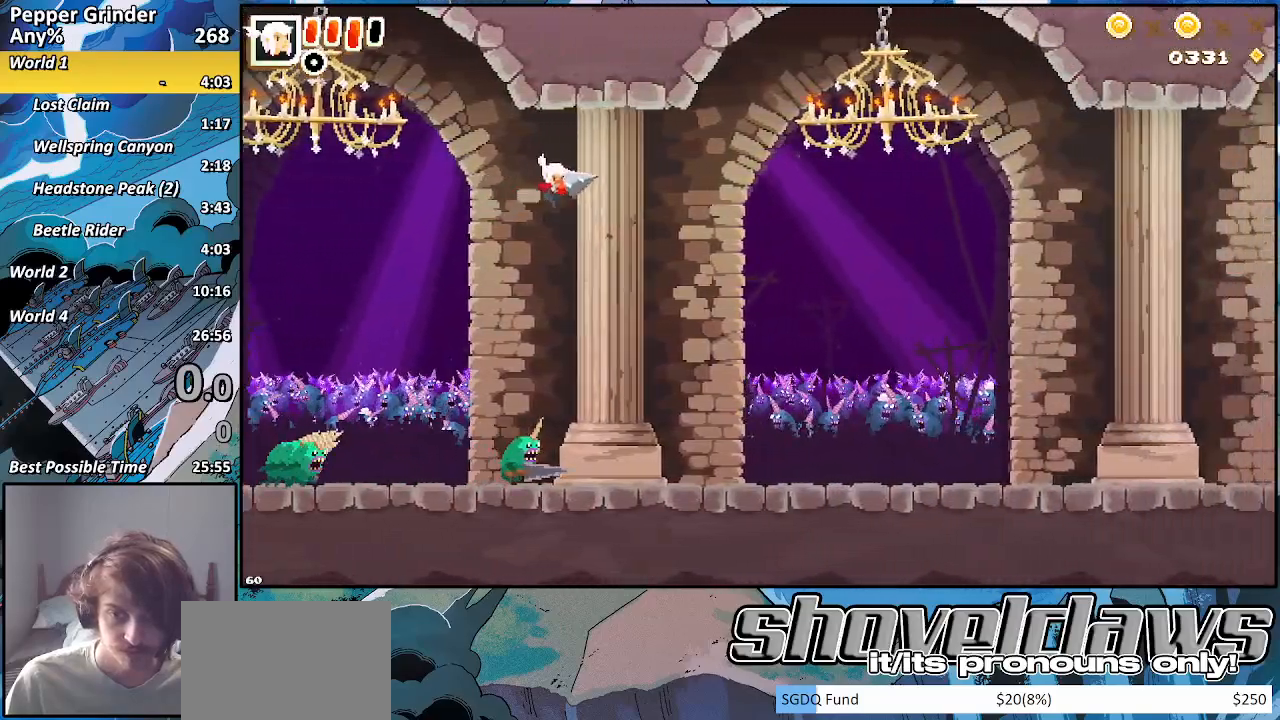
{"buttons": [], "left_stick": "right", "right_stick": "center", "events": [[333, "CROSS", "down"], [400, "CROSS", "up"]]}
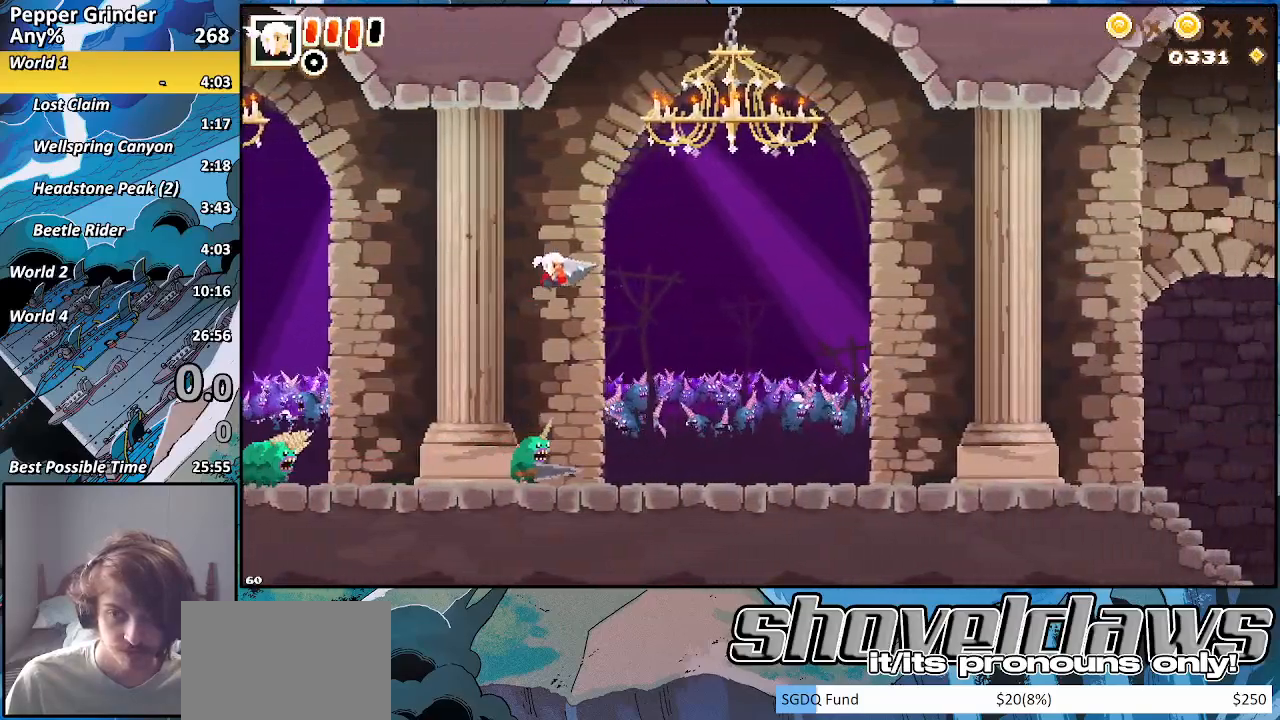
{"buttons": [], "left_stick": "right", "right_stick": "center", "events": []}
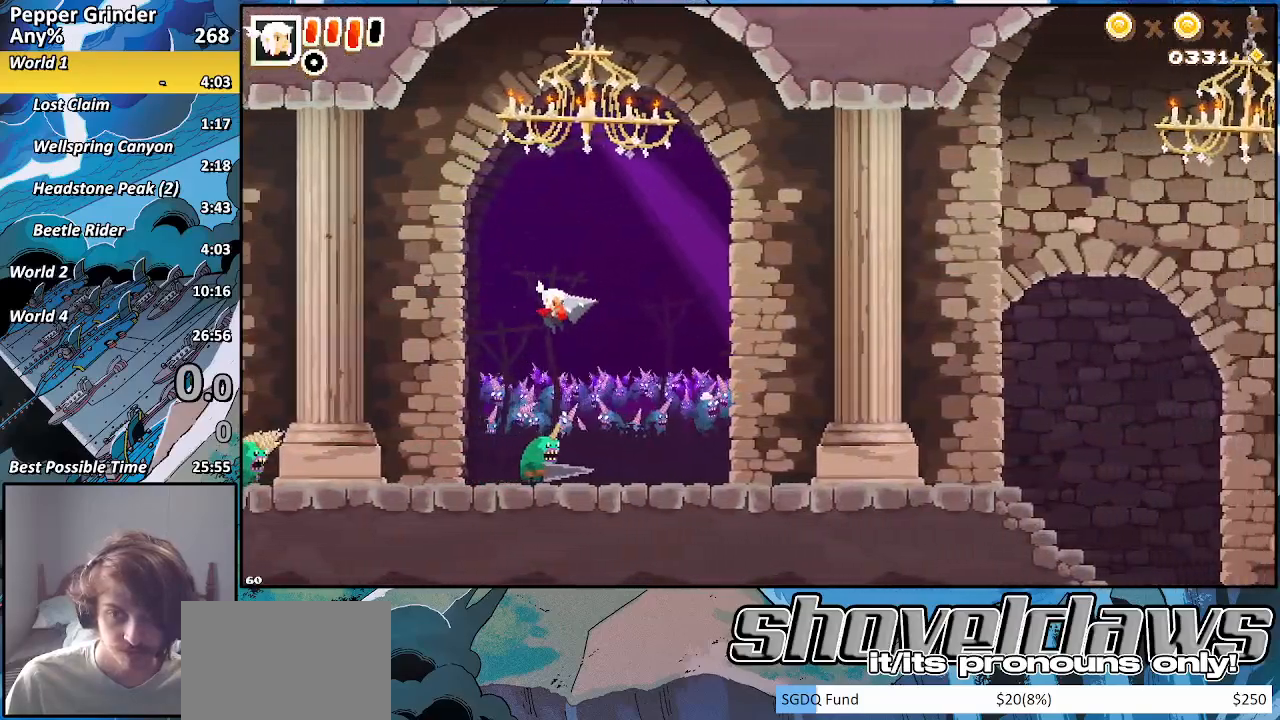
{"buttons": [], "left_stick": "right", "right_stick": "center", "events": []}
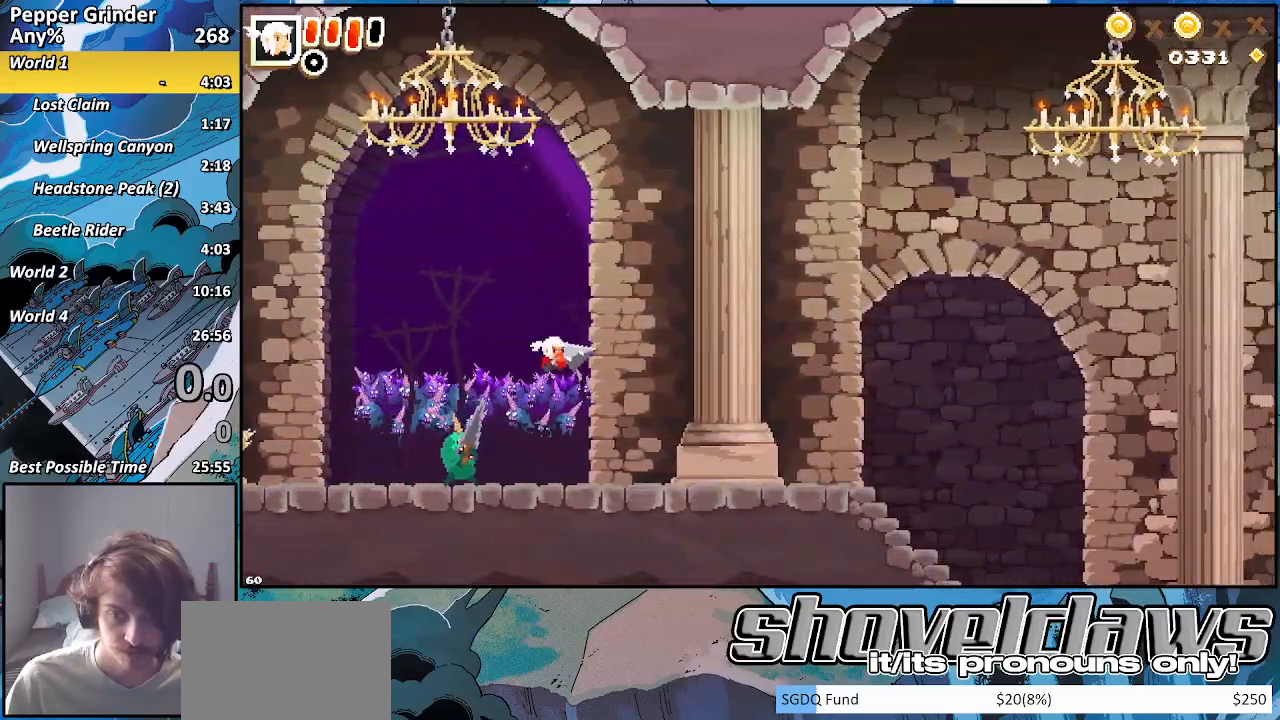
{"buttons": [], "left_stick": "right", "right_stick": "center", "events": []}
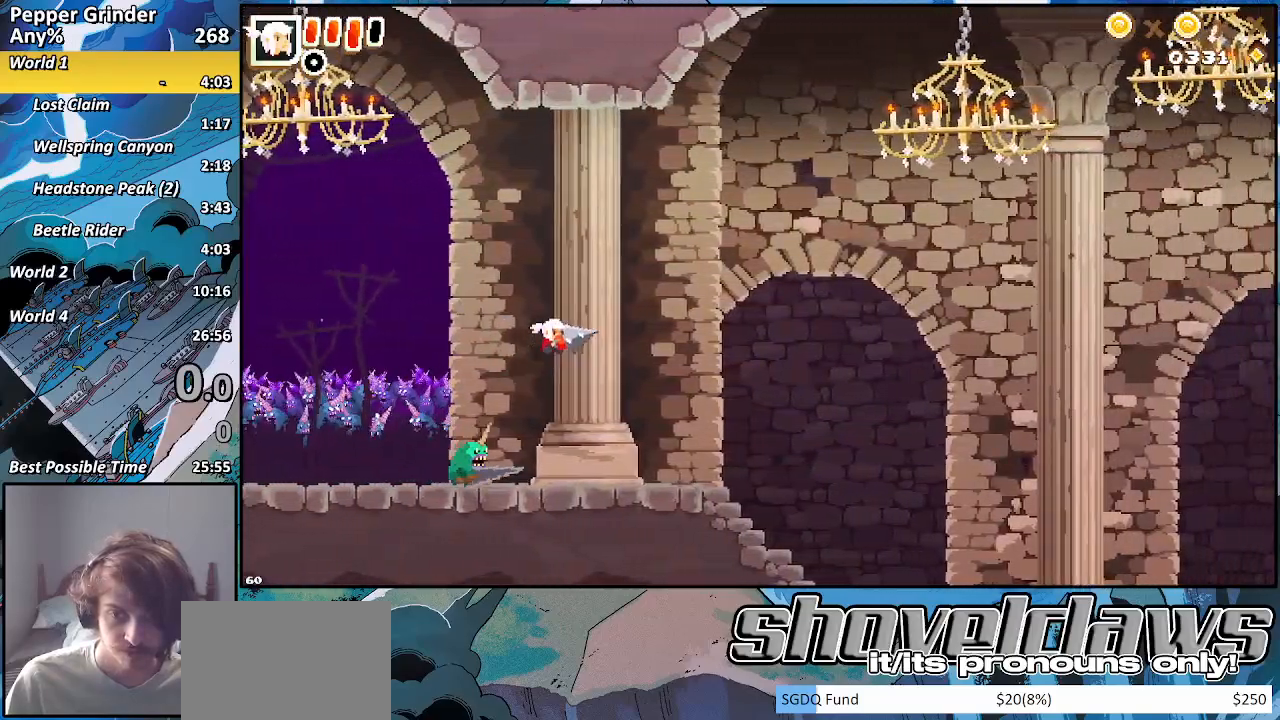
{"buttons": [], "left_stick": "right", "right_stick": "center", "events": []}
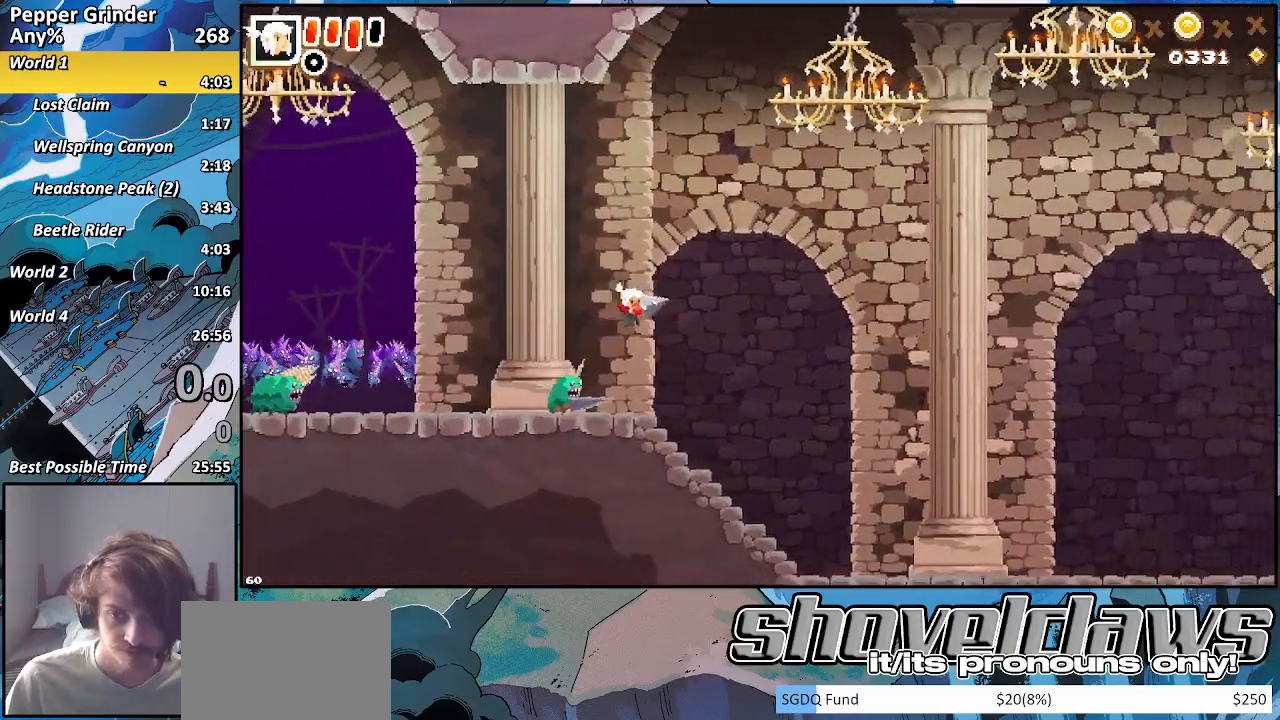
{"buttons": [], "left_stick": "right", "right_stick": "center", "events": []}
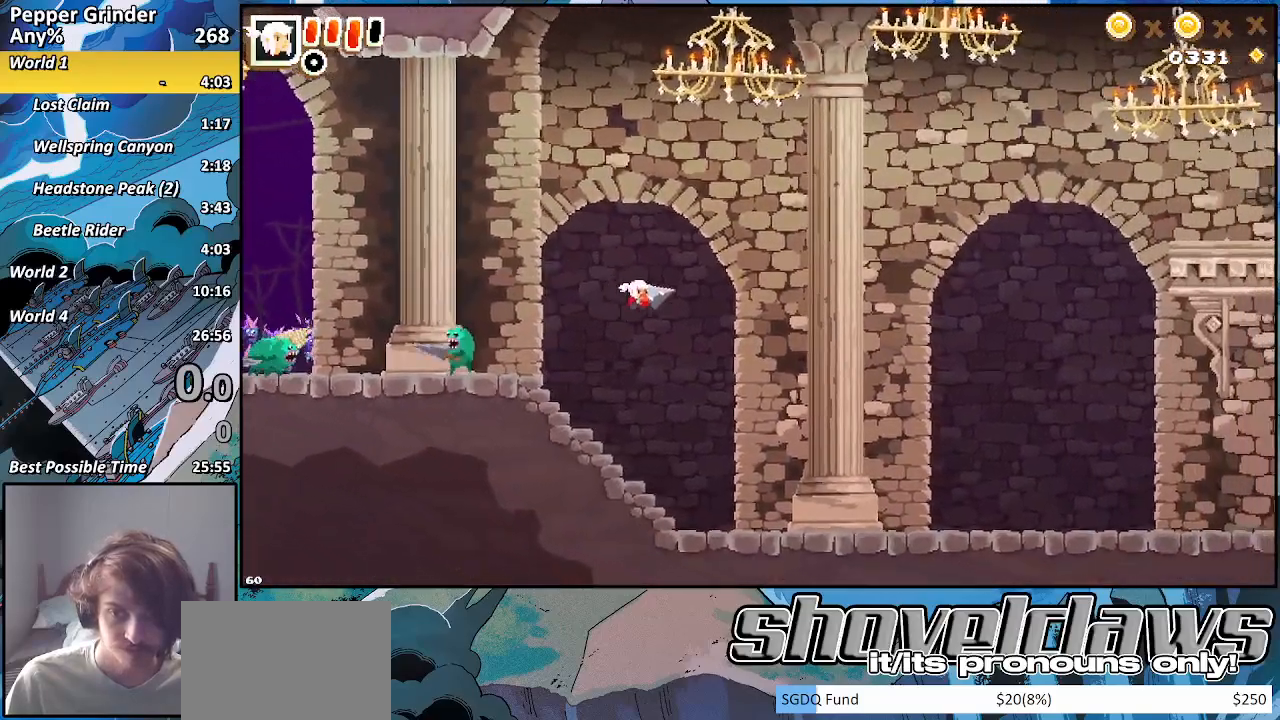
{"buttons": [], "left_stick": "right", "right_stick": "center", "events": []}
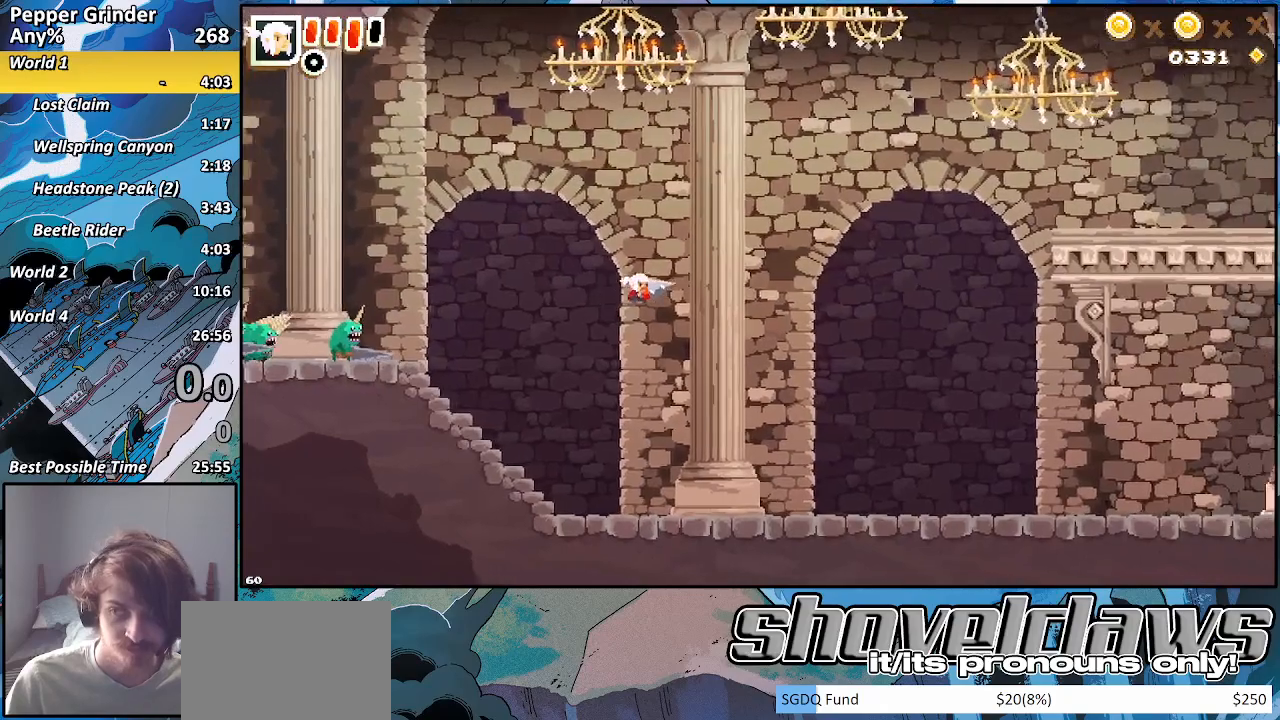
{"buttons": [], "left_stick": "right", "right_stick": "center", "events": []}
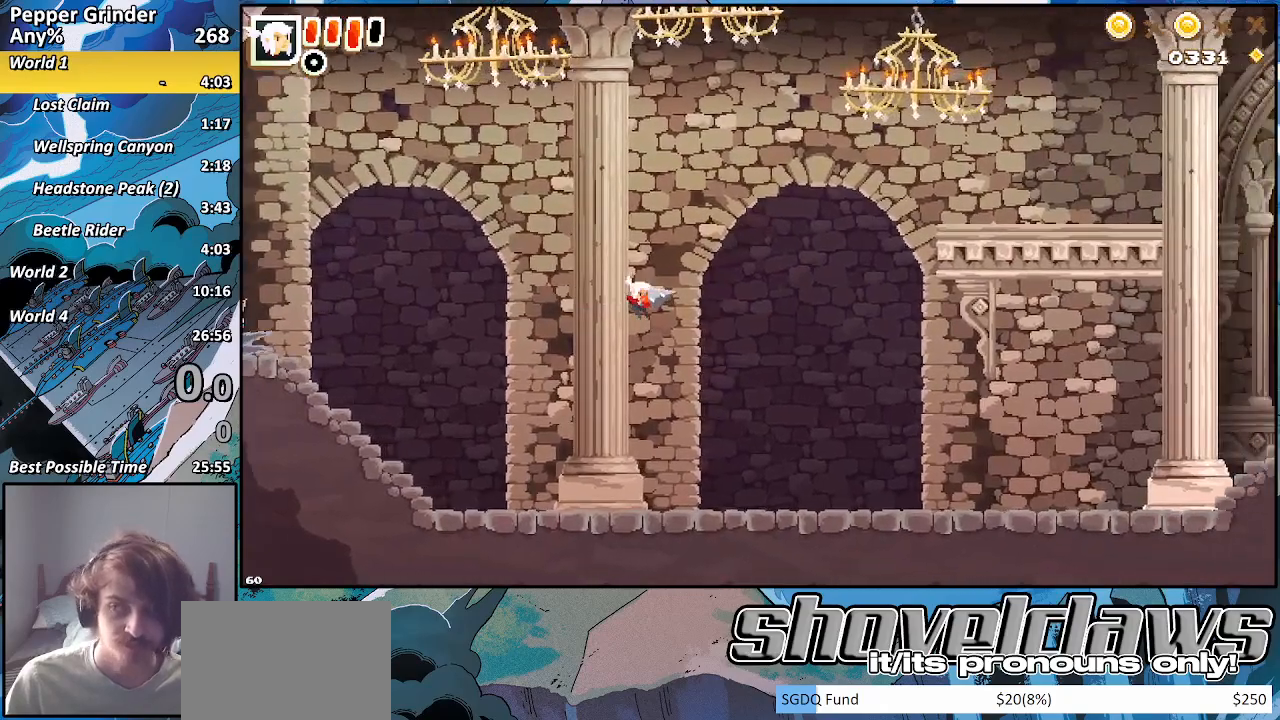
{"buttons": ["CROSS"], "left_stick": "right", "right_stick": "center", "events": [[467, "CROSS", "down"]]}
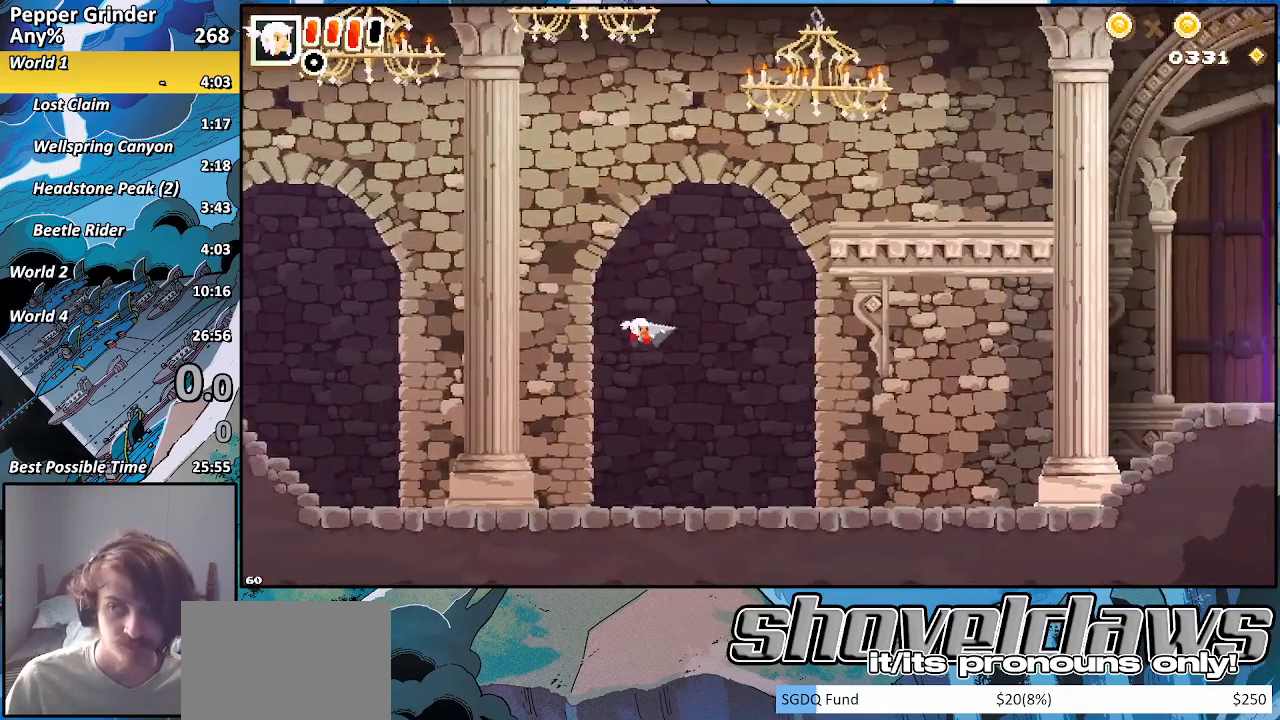
{"buttons": [], "left_stick": "right", "right_stick": "center", "events": [[17, "CROSS", "up"]]}
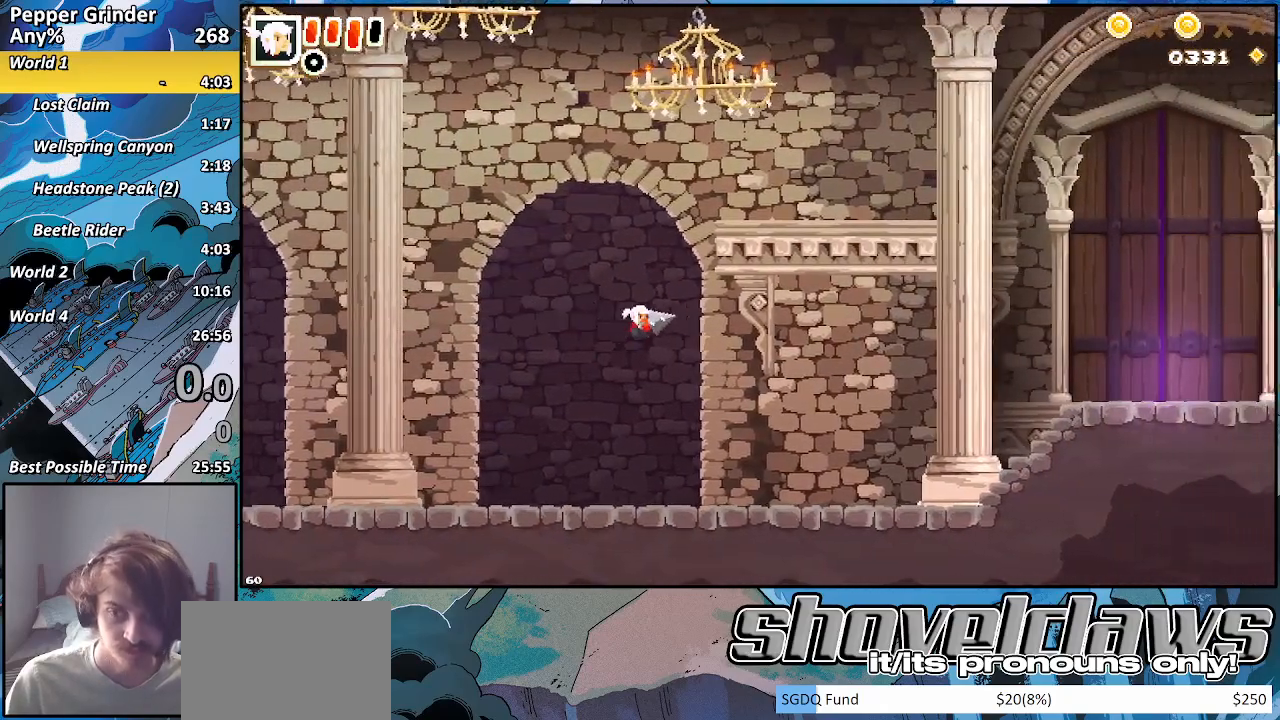
{"buttons": [], "left_stick": "right", "right_stick": "center", "events": [[217, "CROSS", "down"], [267, "CROSS", "up"]]}
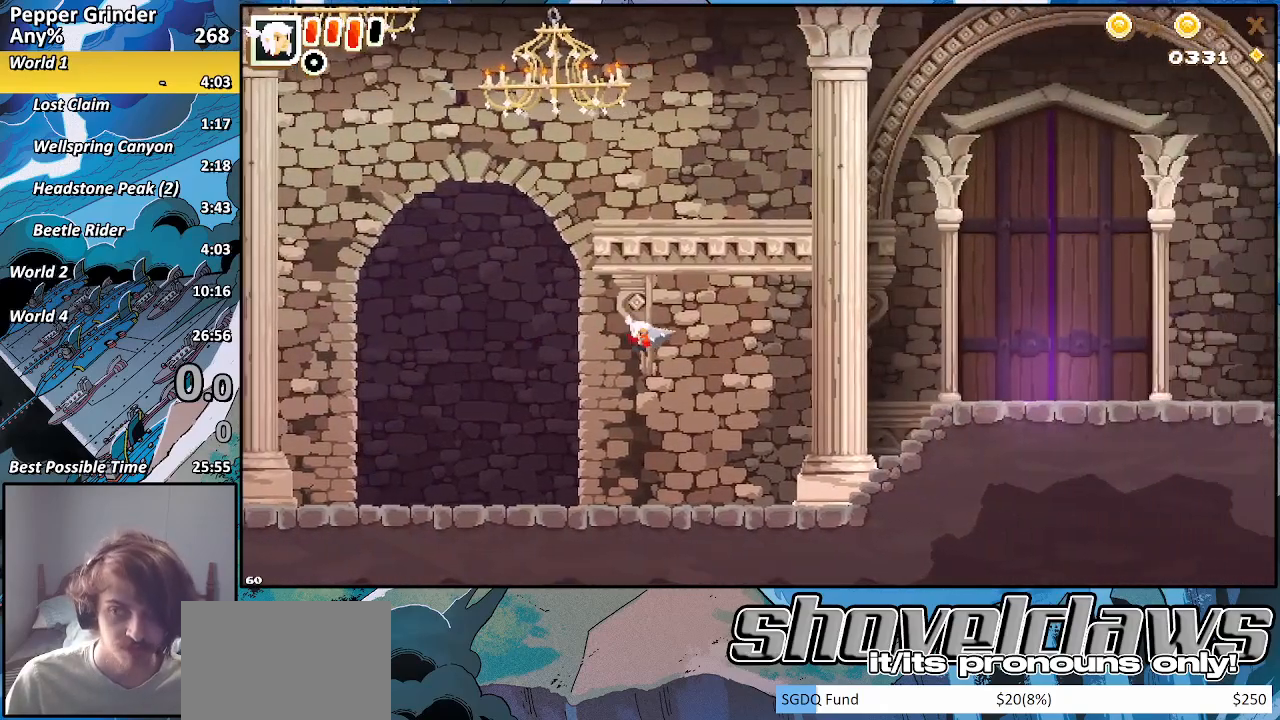
{"buttons": [], "left_stick": "right", "right_stick": "center", "events": [[117, "CROSS", "down"], [183, "CROSS", "up"]]}
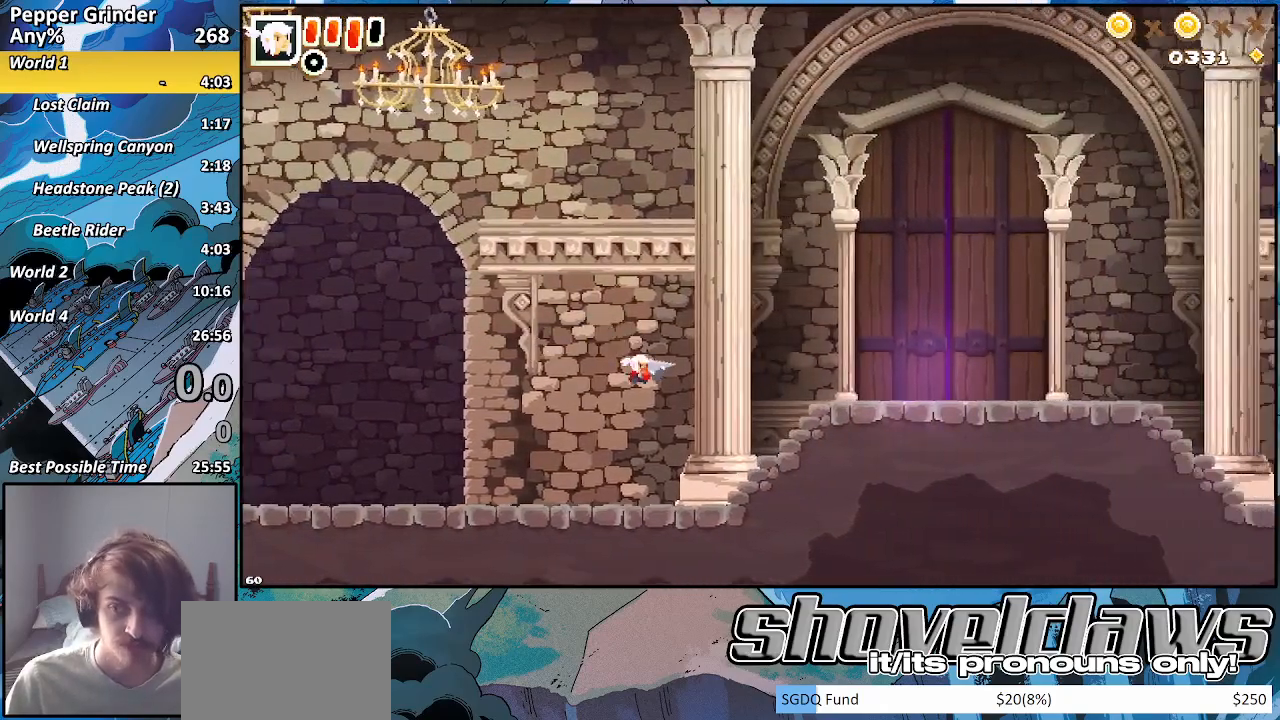
{"buttons": [], "left_stick": "right", "right_stick": "center", "events": [[17, "CROSS", "down"], [67, "CROSS", "up"], [367, "CROSS", "down"], [417, "CROSS", "up"]]}
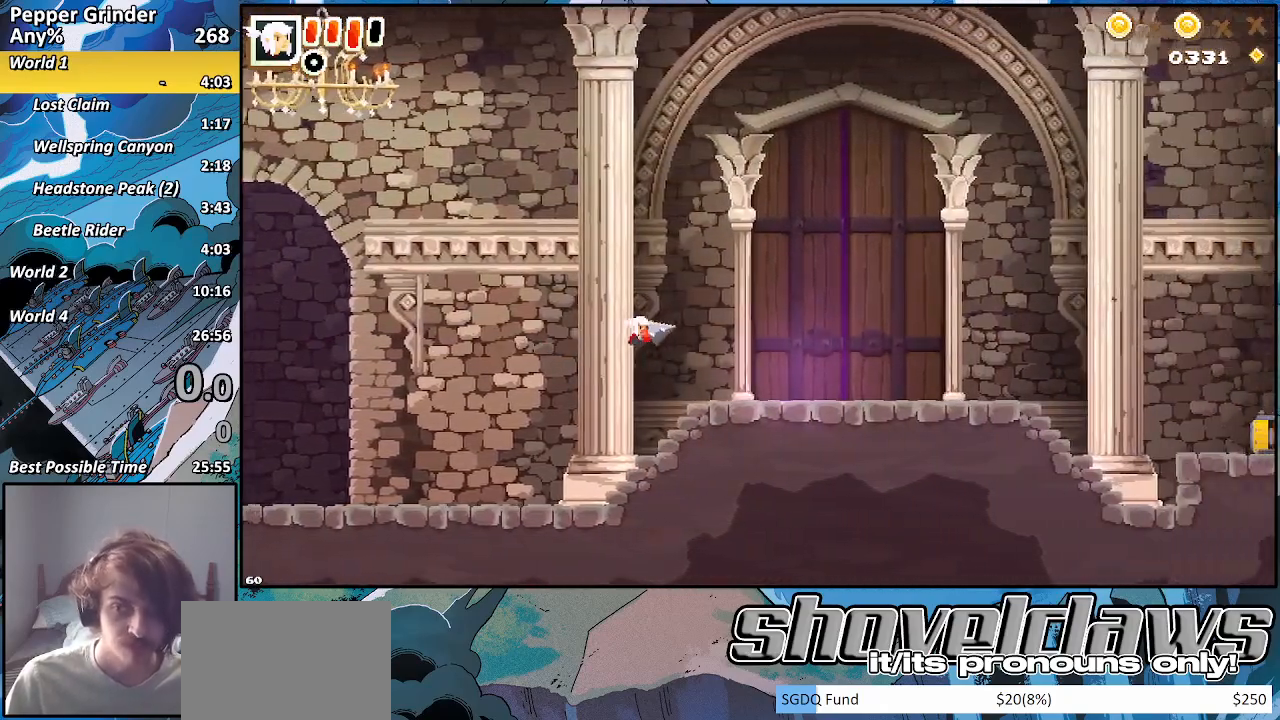
{"buttons": [], "left_stick": "right", "right_stick": "center", "events": [[217, "CROSS", "down"], [267, "CROSS", "up"]]}
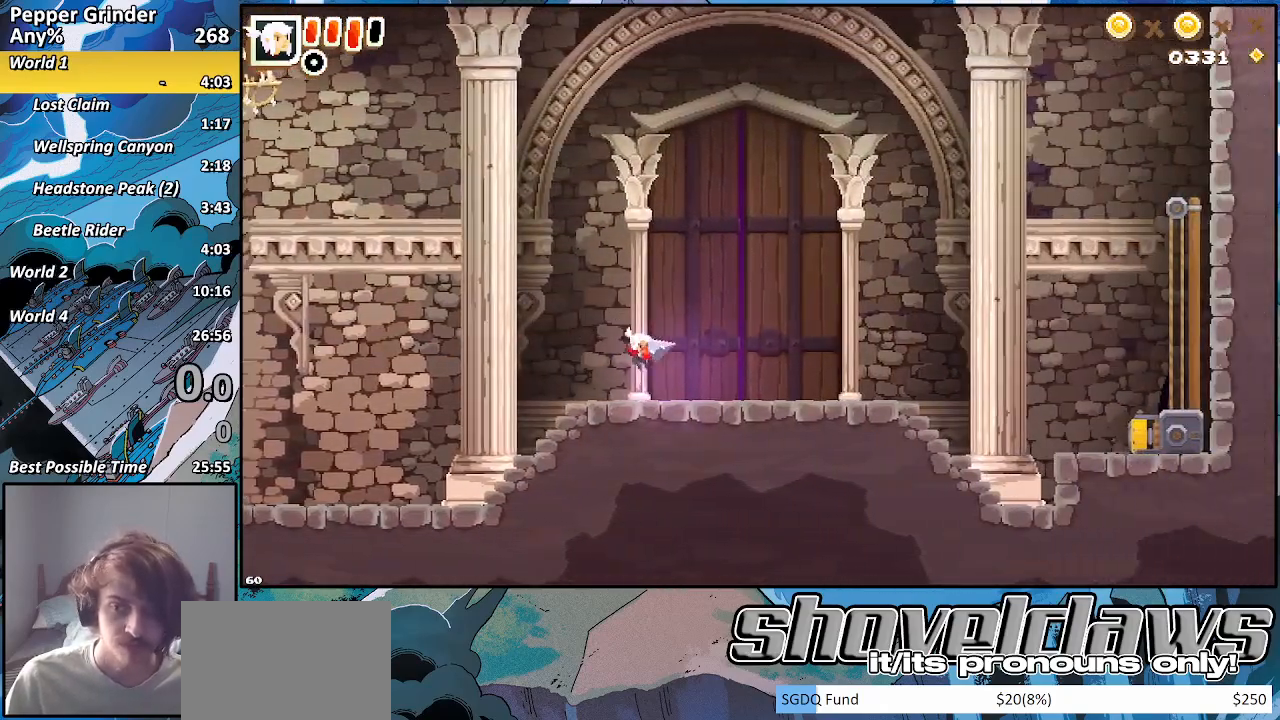
{"buttons": [], "left_stick": "right", "right_stick": "center", "events": [[433, "CROSS", "down"], [483, "CROSS", "up"]]}
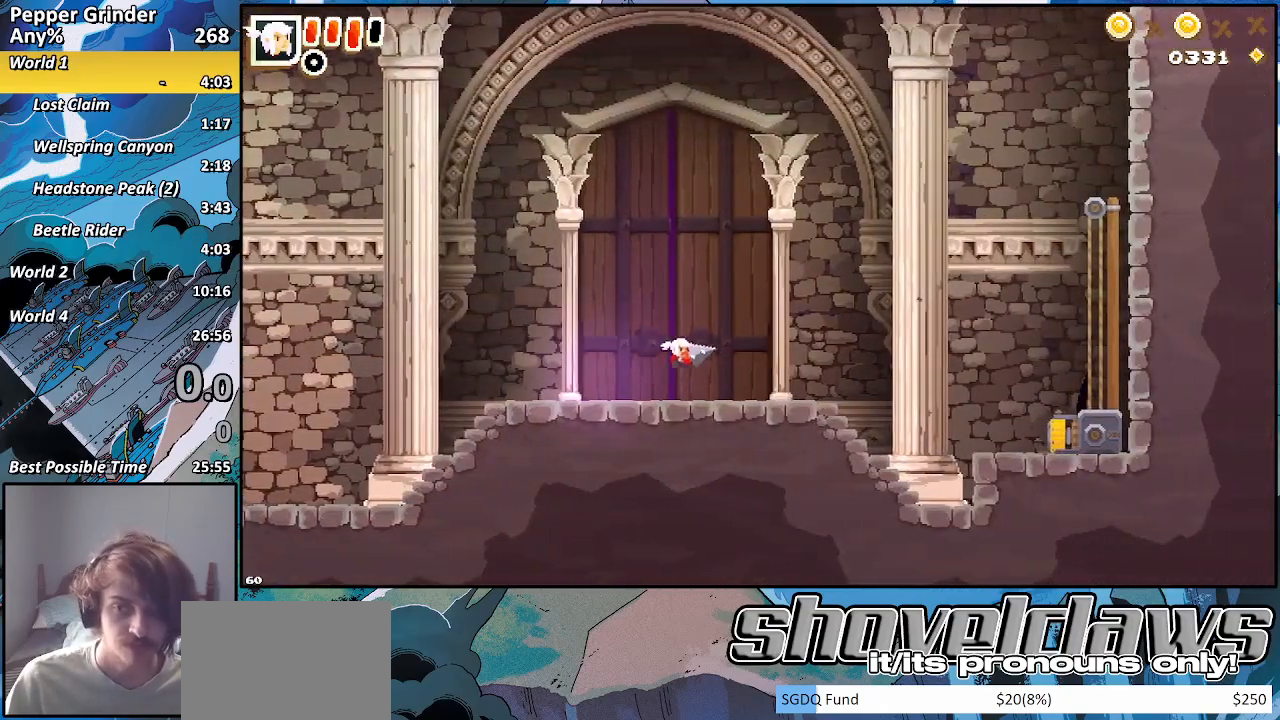
{"buttons": [], "left_stick": "right", "right_stick": "center", "events": [[267, "CROSS", "down"], [317, "CROSS", "up"]]}
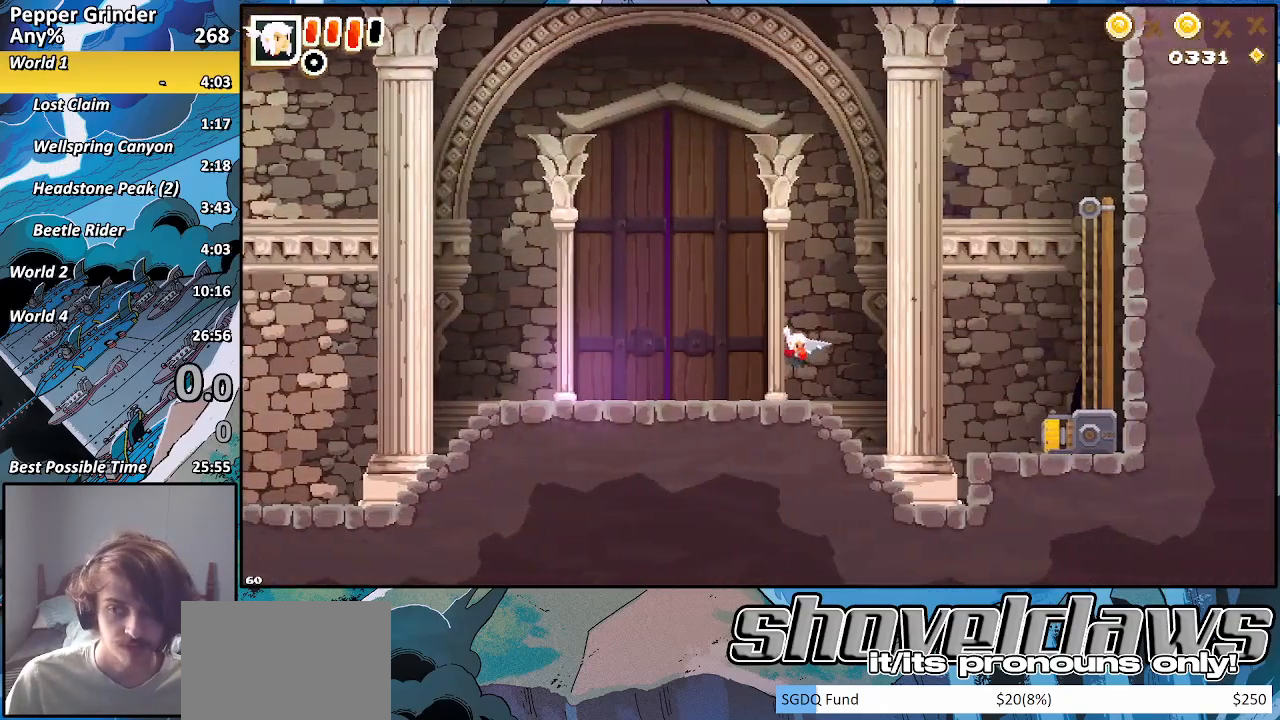
{"buttons": [], "left_stick": "right", "right_stick": "center", "events": [[117, "CROSS", "down"], [167, "CROSS", "up"]]}
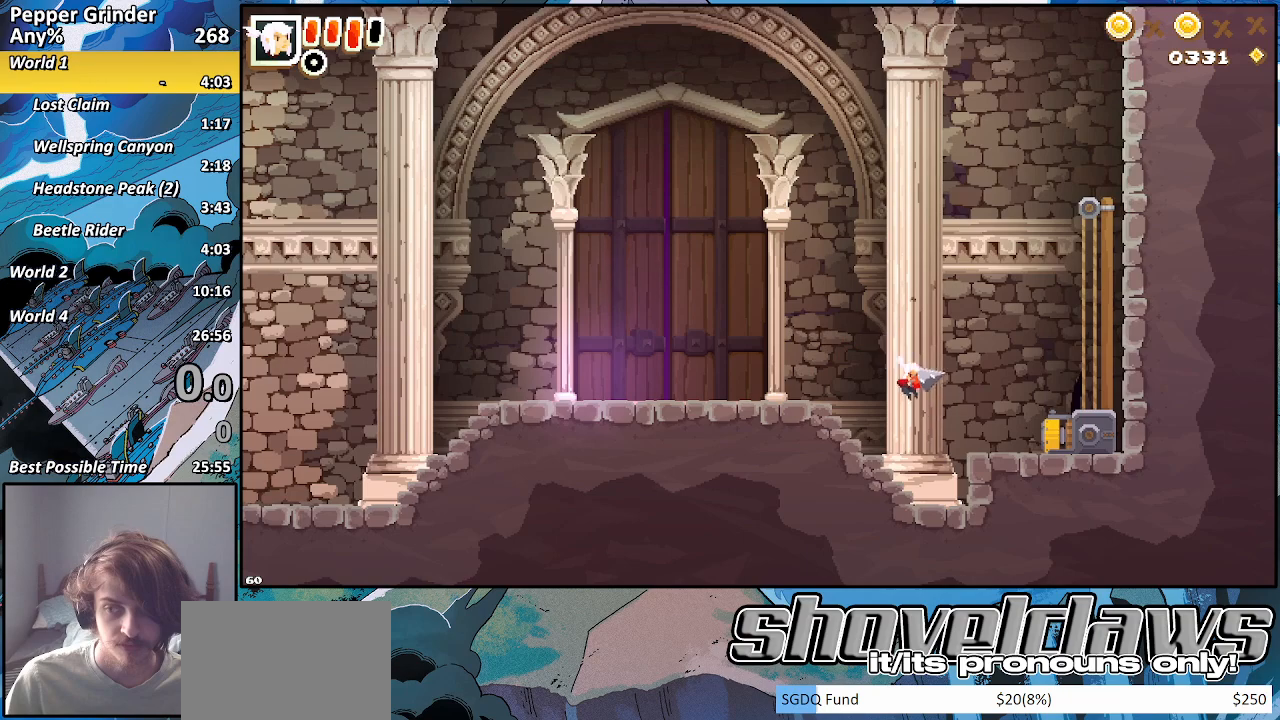
{"buttons": ["R2"], "left_stick": "right", "right_stick": "center", "events": [[67, "CROSS", "down"], [117, "CROSS", "up"], [417, "R2", "down"]]}
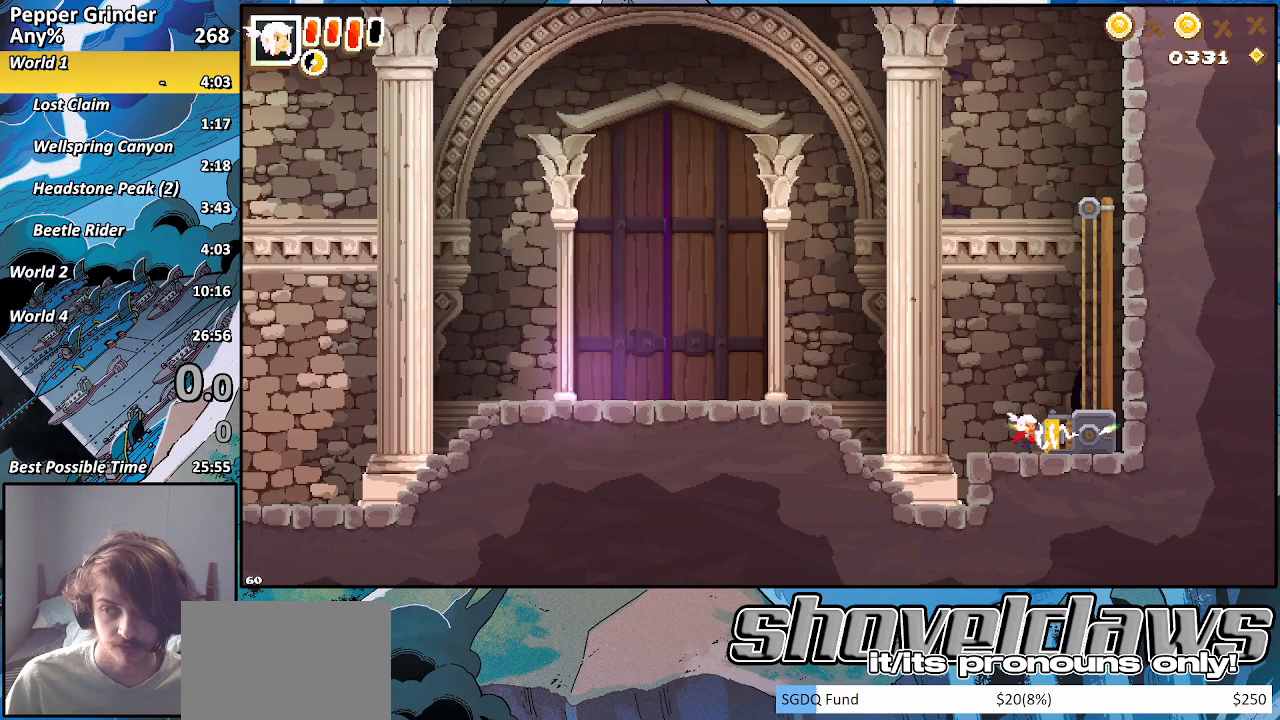
{"buttons": ["R2"], "left_stick": "center", "right_stick": "center", "events": [[67, "left_stick", "center"]]}
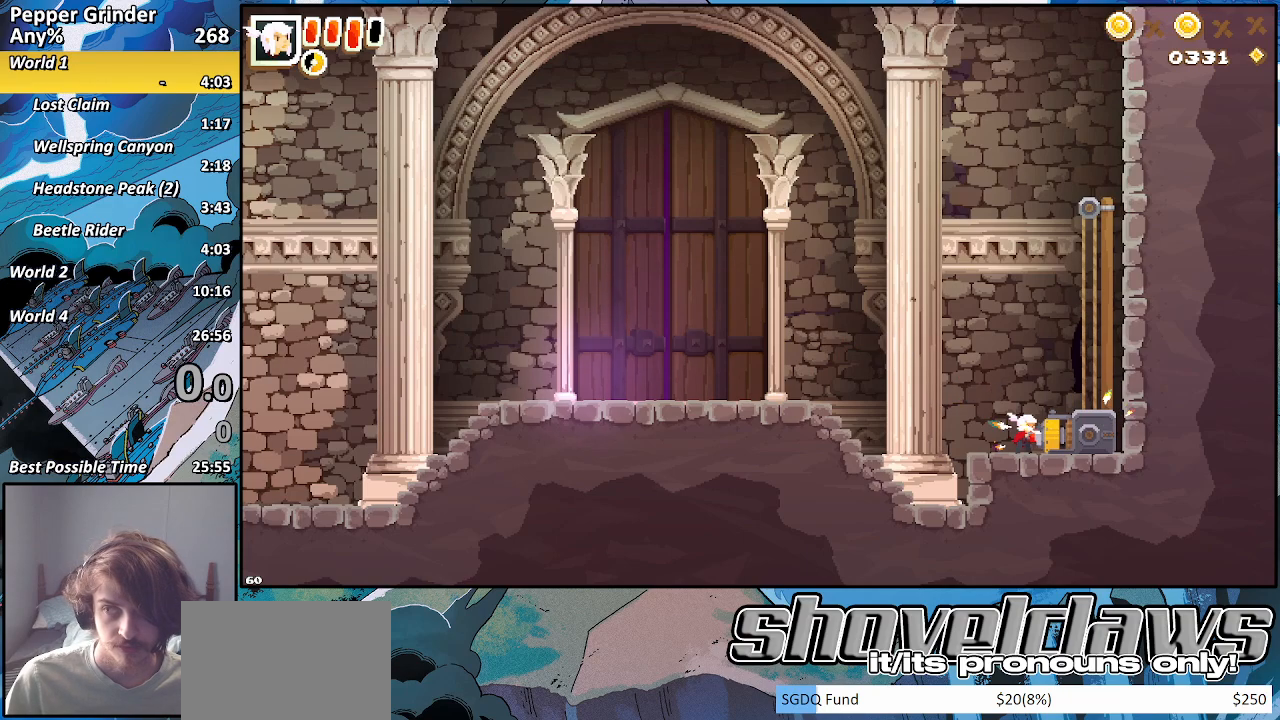
{"buttons": ["R2"], "left_stick": "center", "right_stick": "center", "events": []}
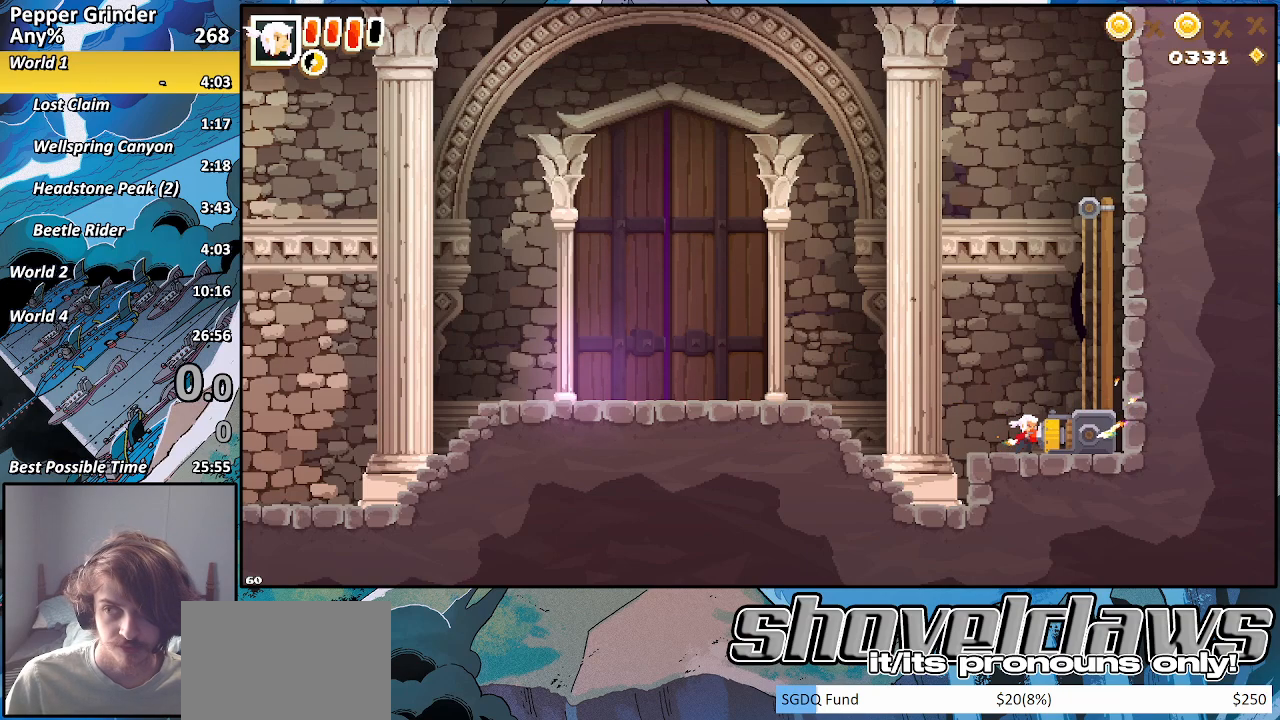
{"buttons": ["R2"], "left_stick": "center", "right_stick": "center", "events": []}
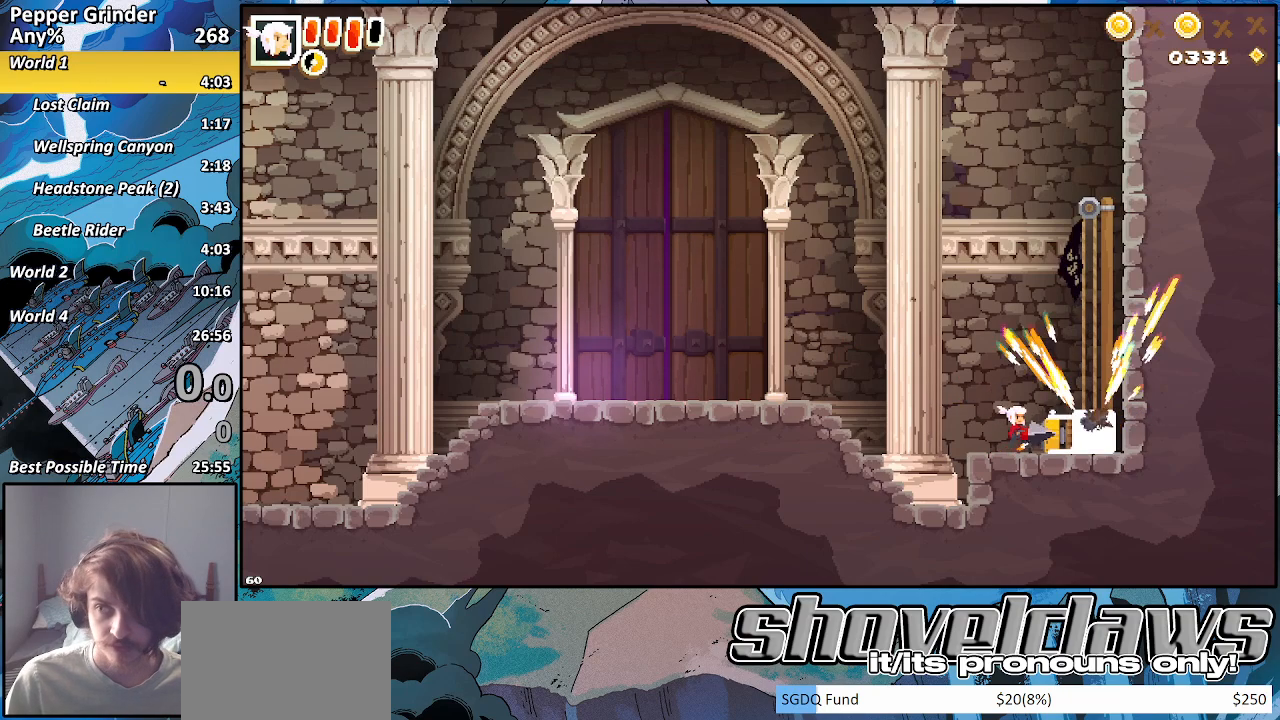
{"buttons": [], "left_stick": "center", "right_stick": "center", "events": [[417, "R2", "up"]]}